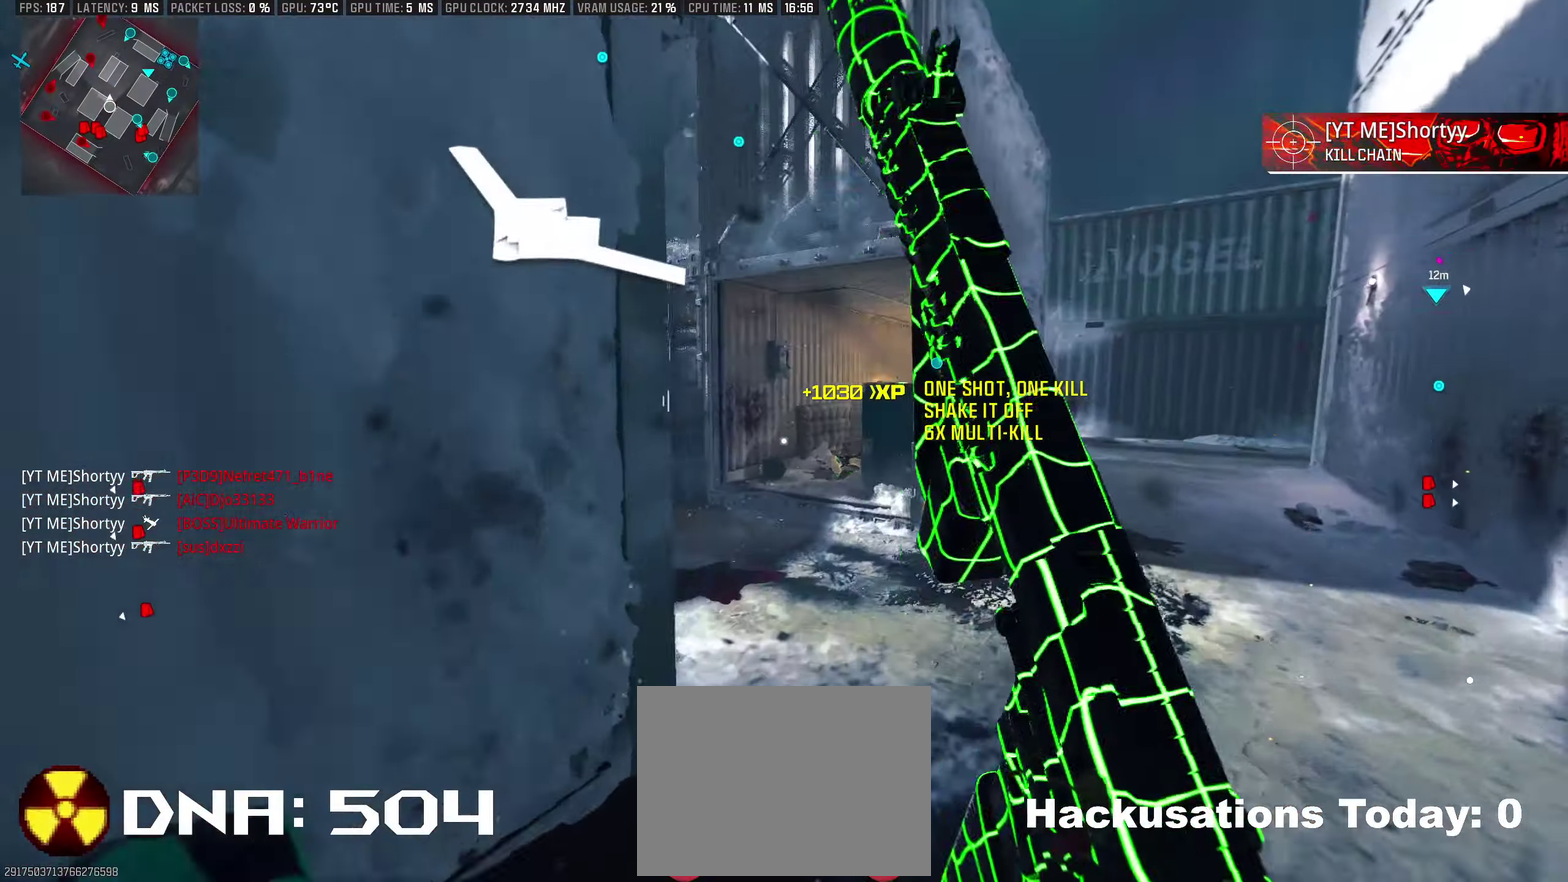
Gameplay with a controller (PlayStation layout); each line is a JSON object with the inputs held at the frame after it. "events" lists button and stick changes between this image and that frame as [ms after this image, input, new state], when the widget could be followed in between.
{"buttons": ["L1"], "left_stick": "up-left", "right_stick": "right", "events": [[50, "L3", "down"], [83, "left_stick", "up"], [83, "right_stick", "left"], [150, "L1", "down"], [150, "L3", "up"], [200, "right_stick", "center"], [283, "left_stick", "up-left"], [433, "right_stick", "right"]]}
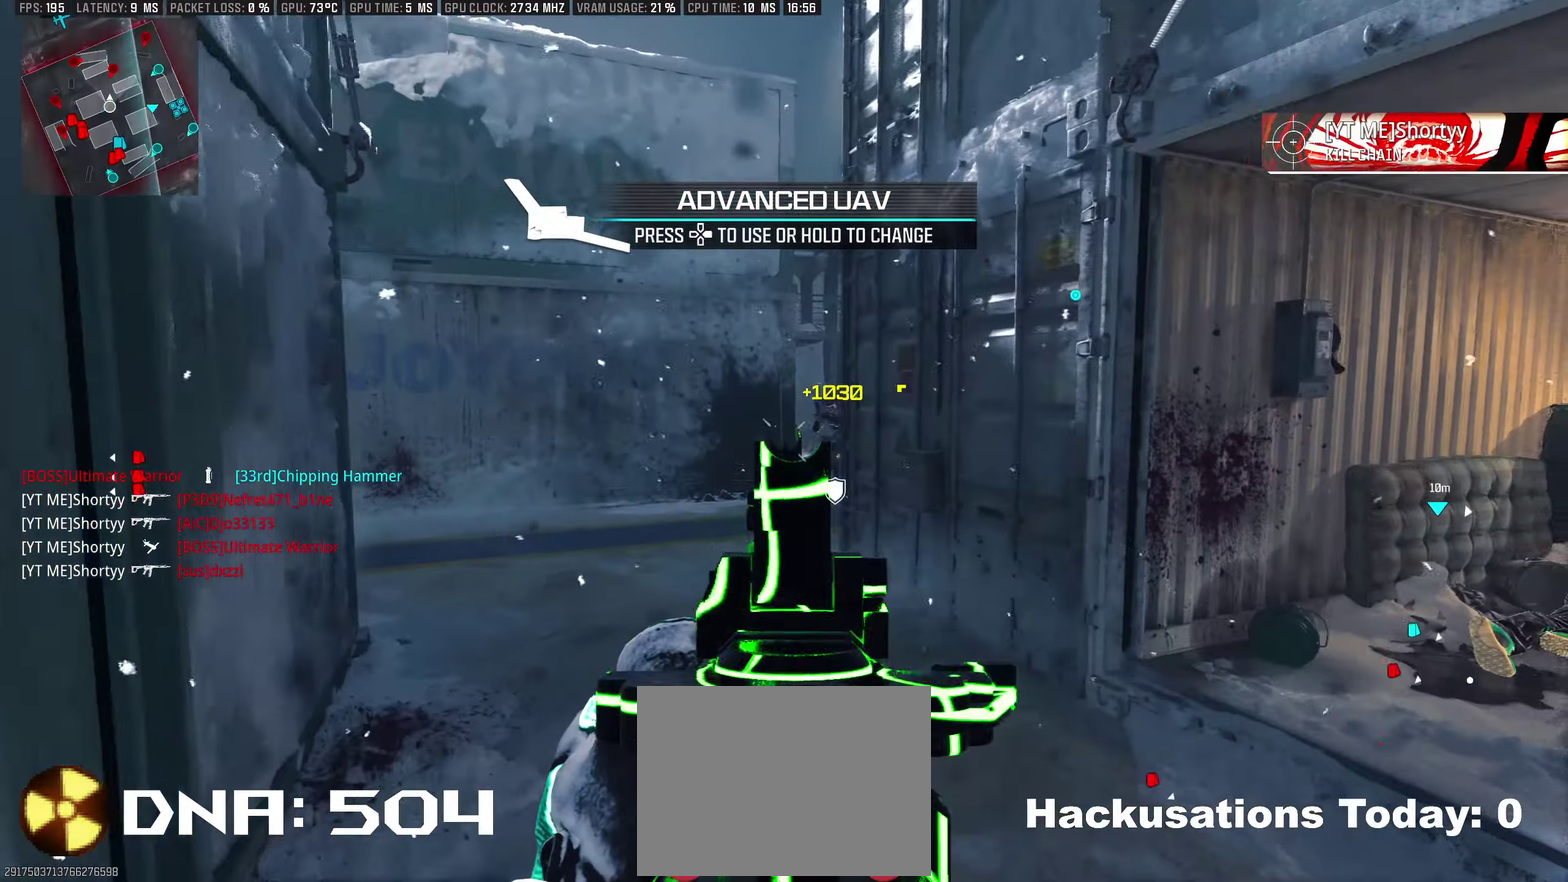
{"buttons": ["L1", "R1"], "left_stick": "up-right", "right_stick": "center", "events": [[50, "R1", "down"], [50, "right_stick", "center"], [200, "right_stick", "right"], [333, "right_stick", "center"], [417, "left_stick", "up"], [483, "left_stick", "up-right"]]}
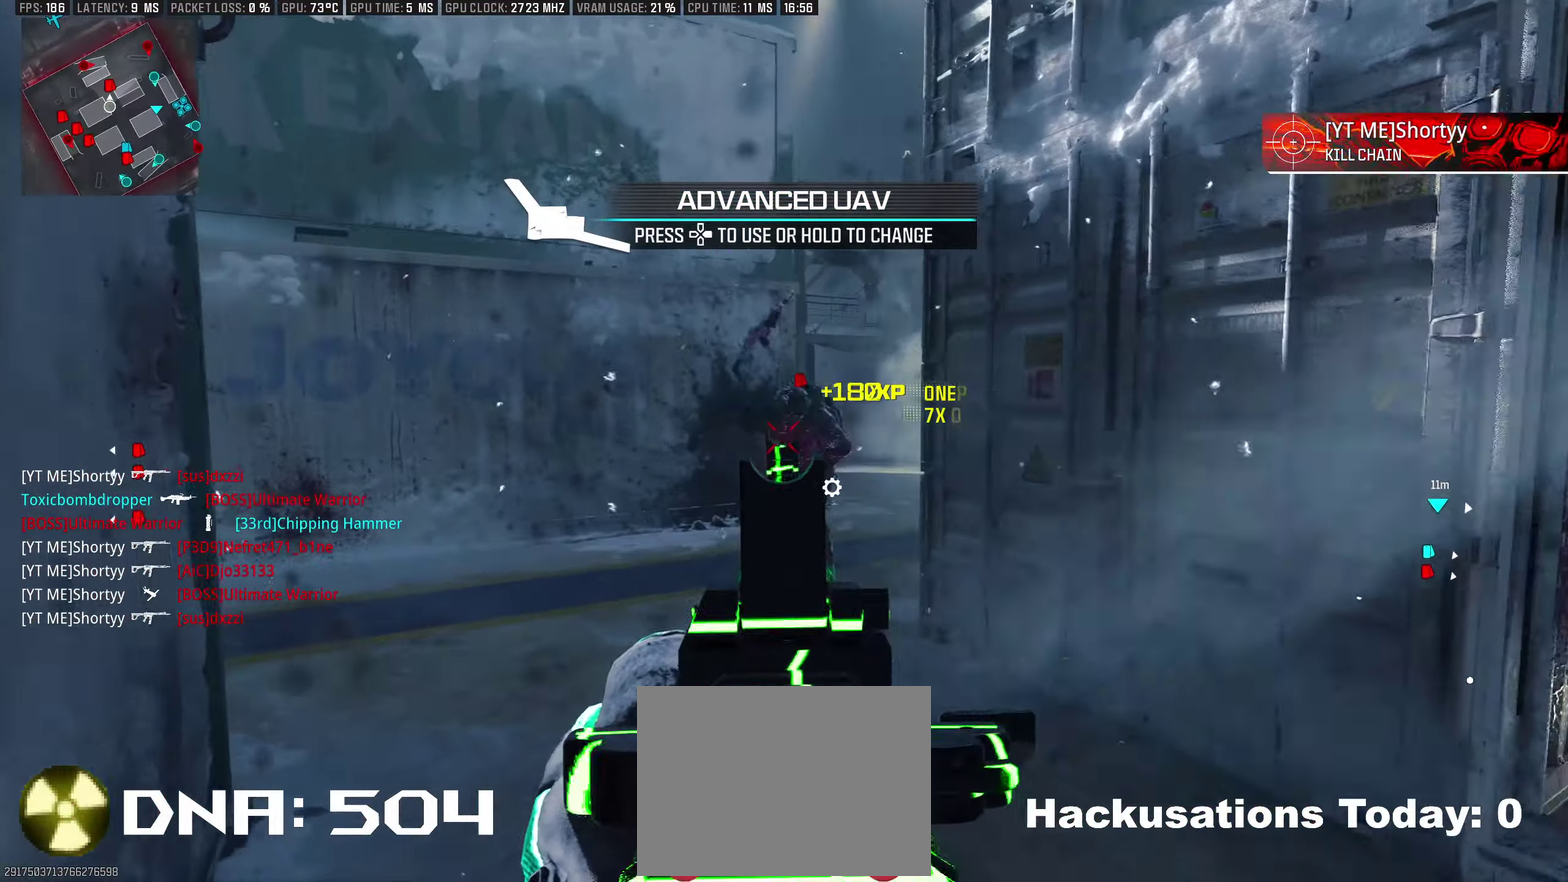
{"buttons": ["L1"], "left_stick": "down-right", "right_stick": "center", "events": [[33, "R1", "up"], [50, "L1", "up"], [83, "right_stick", "left"], [150, "L3", "down"], [233, "right_stick", "center"], [250, "L3", "up"], [267, "right_stick", "right"], [333, "left_stick", "up-left"], [400, "left_stick", "down-left"], [400, "right_stick", "center"], [467, "left_stick", "down-right"], [483, "L1", "down"]]}
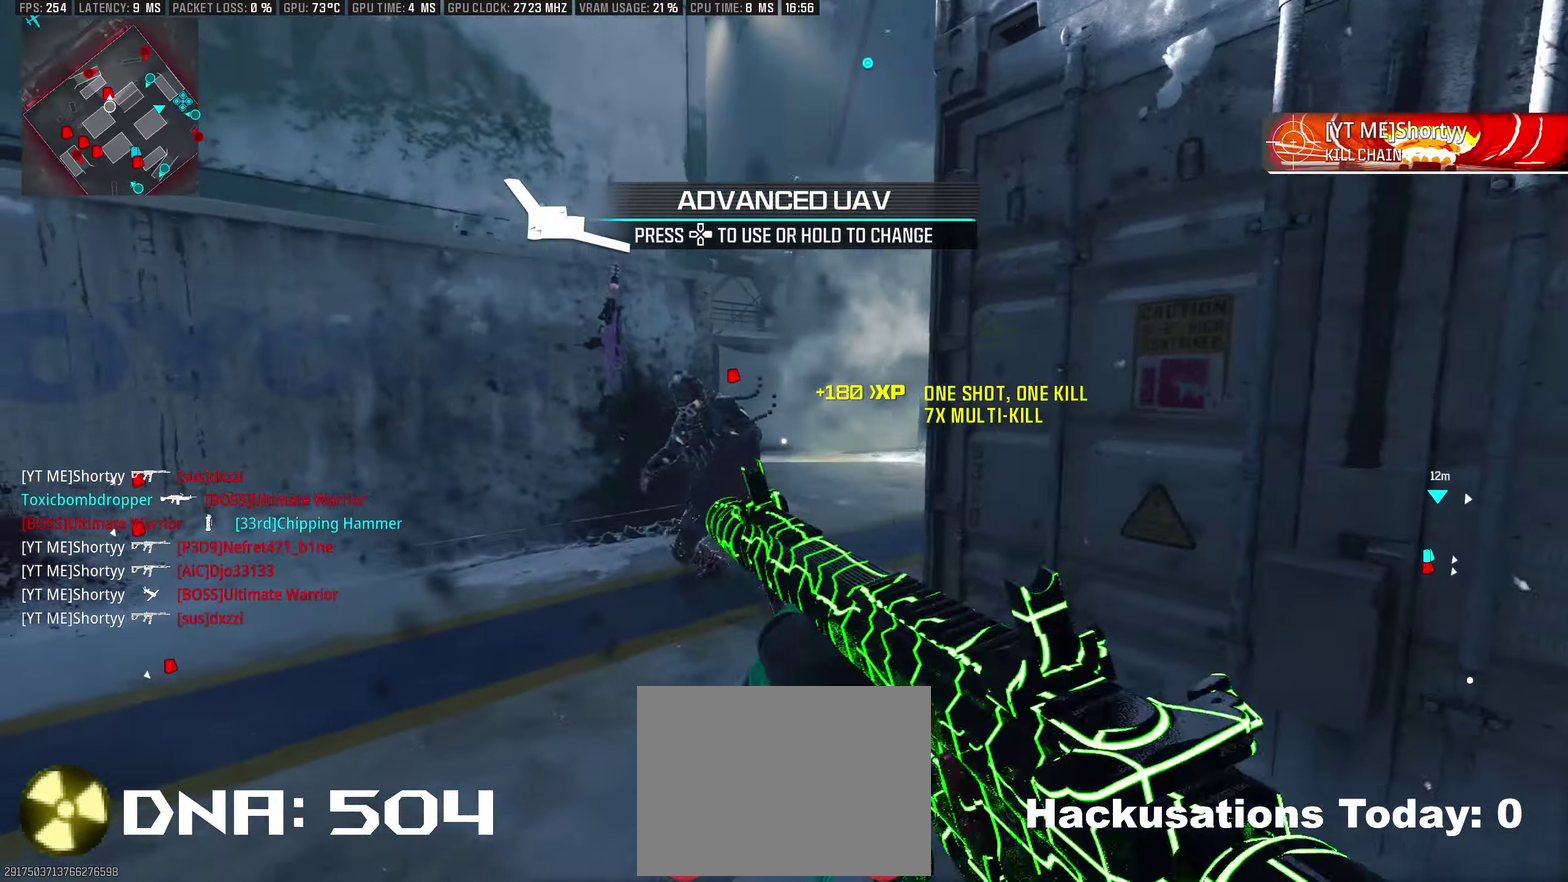
{"buttons": ["L1"], "left_stick": "left", "right_stick": "center", "events": [[33, "left_stick", "down"], [50, "right_stick", "right"], [100, "left_stick", "left"], [167, "right_stick", "center"], [317, "right_stick", "up-right"], [433, "right_stick", "center"]]}
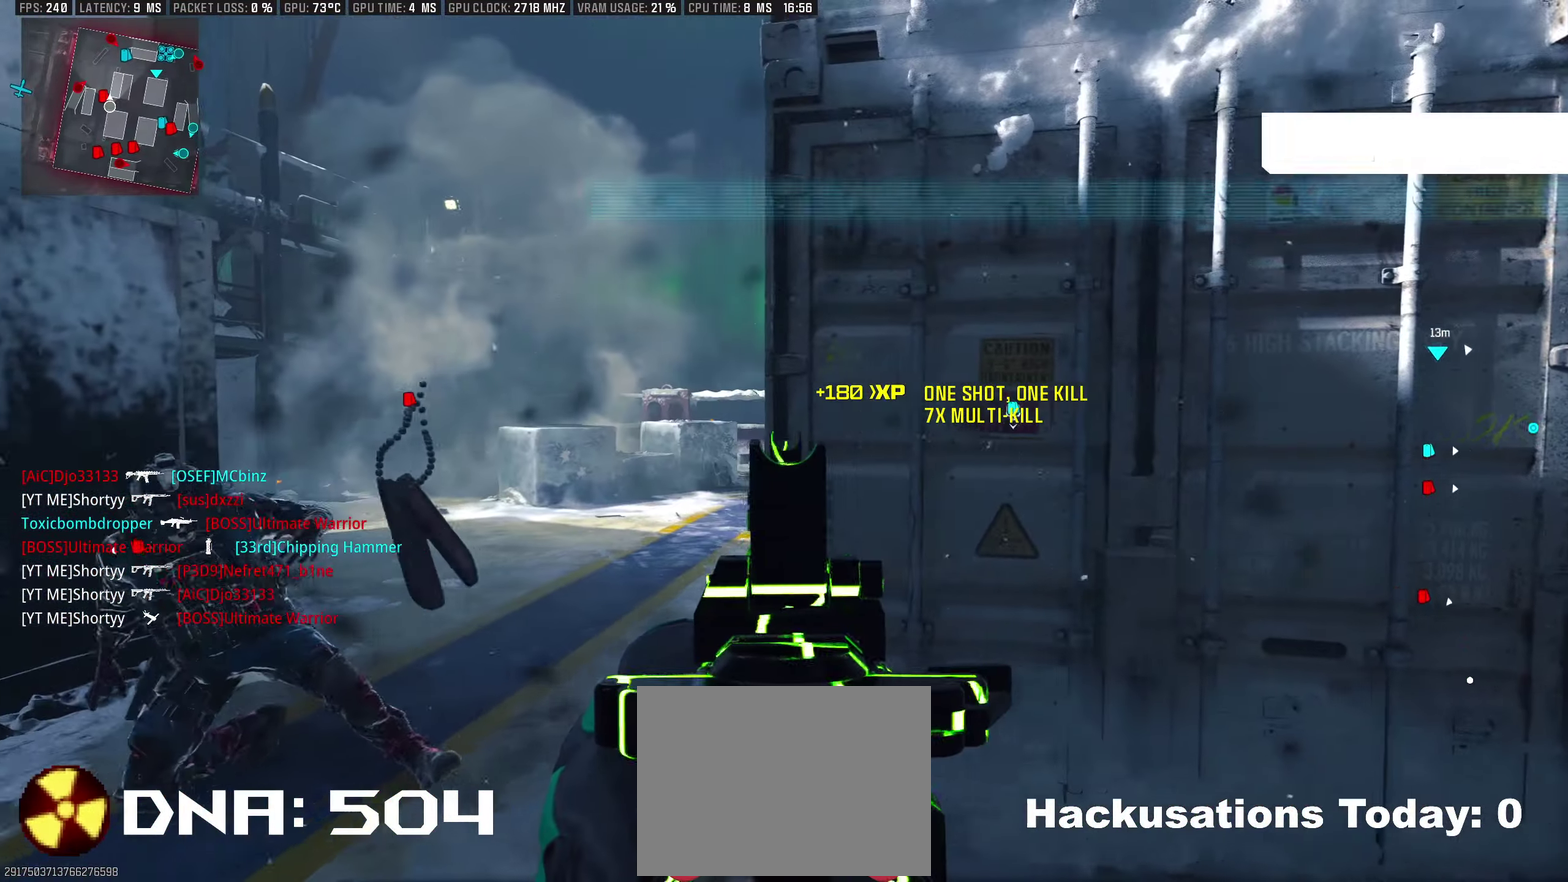
{"buttons": [], "left_stick": "right", "right_stick": "right", "events": [[117, "right_stick", "right"], [150, "R1", "down"], [233, "left_stick", "right"], [267, "right_stick", "center"], [367, "left_stick", "center"], [467, "left_stick", "right"], [483, "L1", "up"], [500, "R1", "up"], [500, "right_stick", "right"]]}
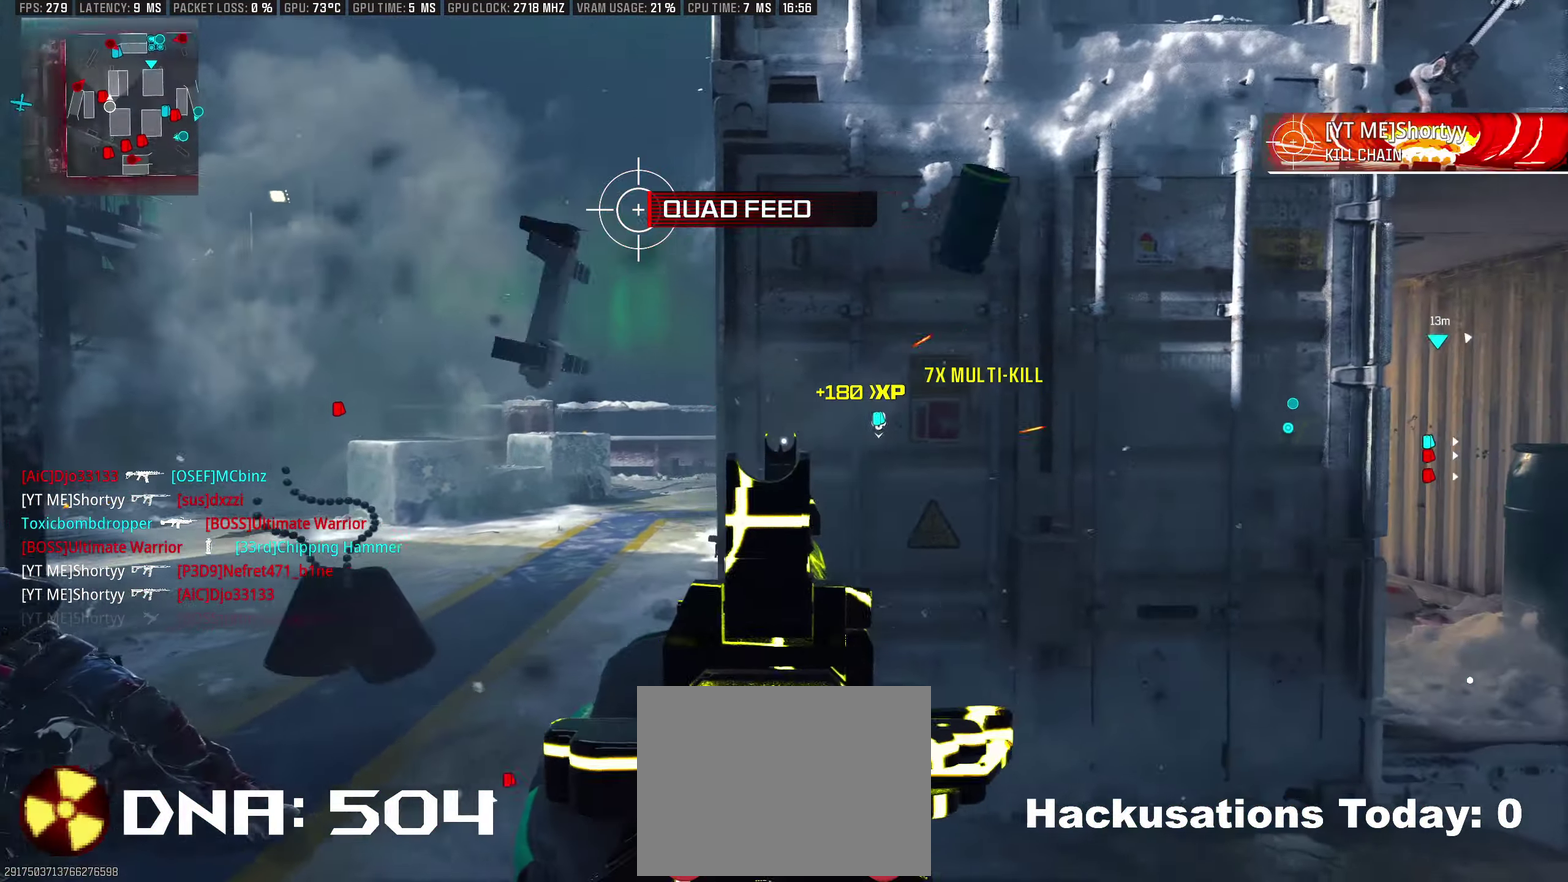
{"buttons": ["SQUARE"], "left_stick": "up-left", "right_stick": "center"}
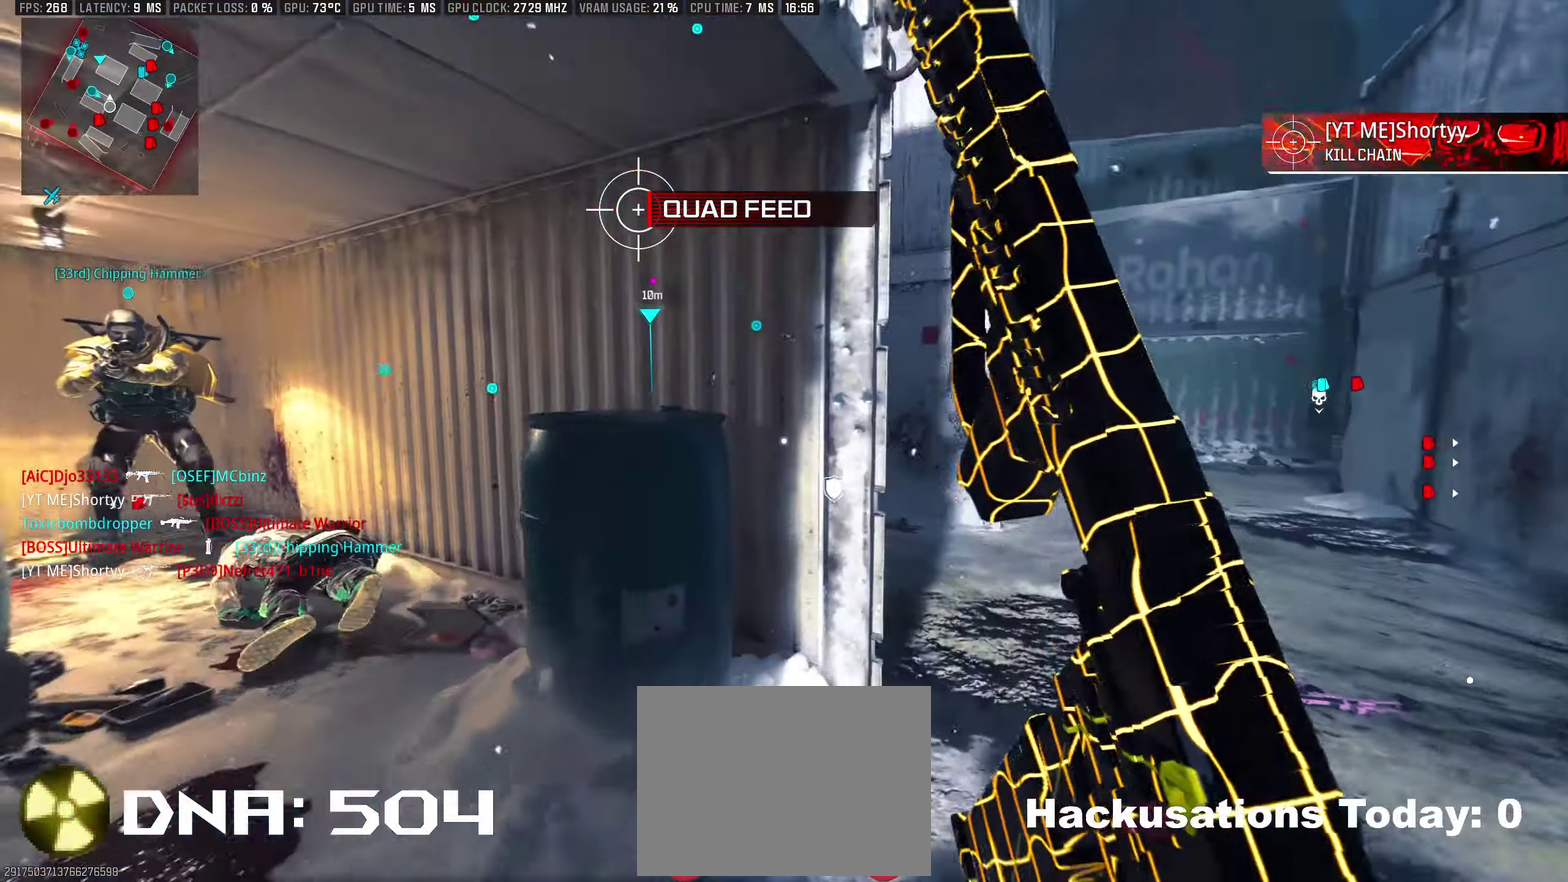
{"buttons": [], "left_stick": "center", "right_stick": "center", "events": [[17, "SQUARE", "up"], [50, "left_stick", "left"], [183, "right_stick", "right"], [300, "right_stick", "center"], [433, "left_stick", "center"]]}
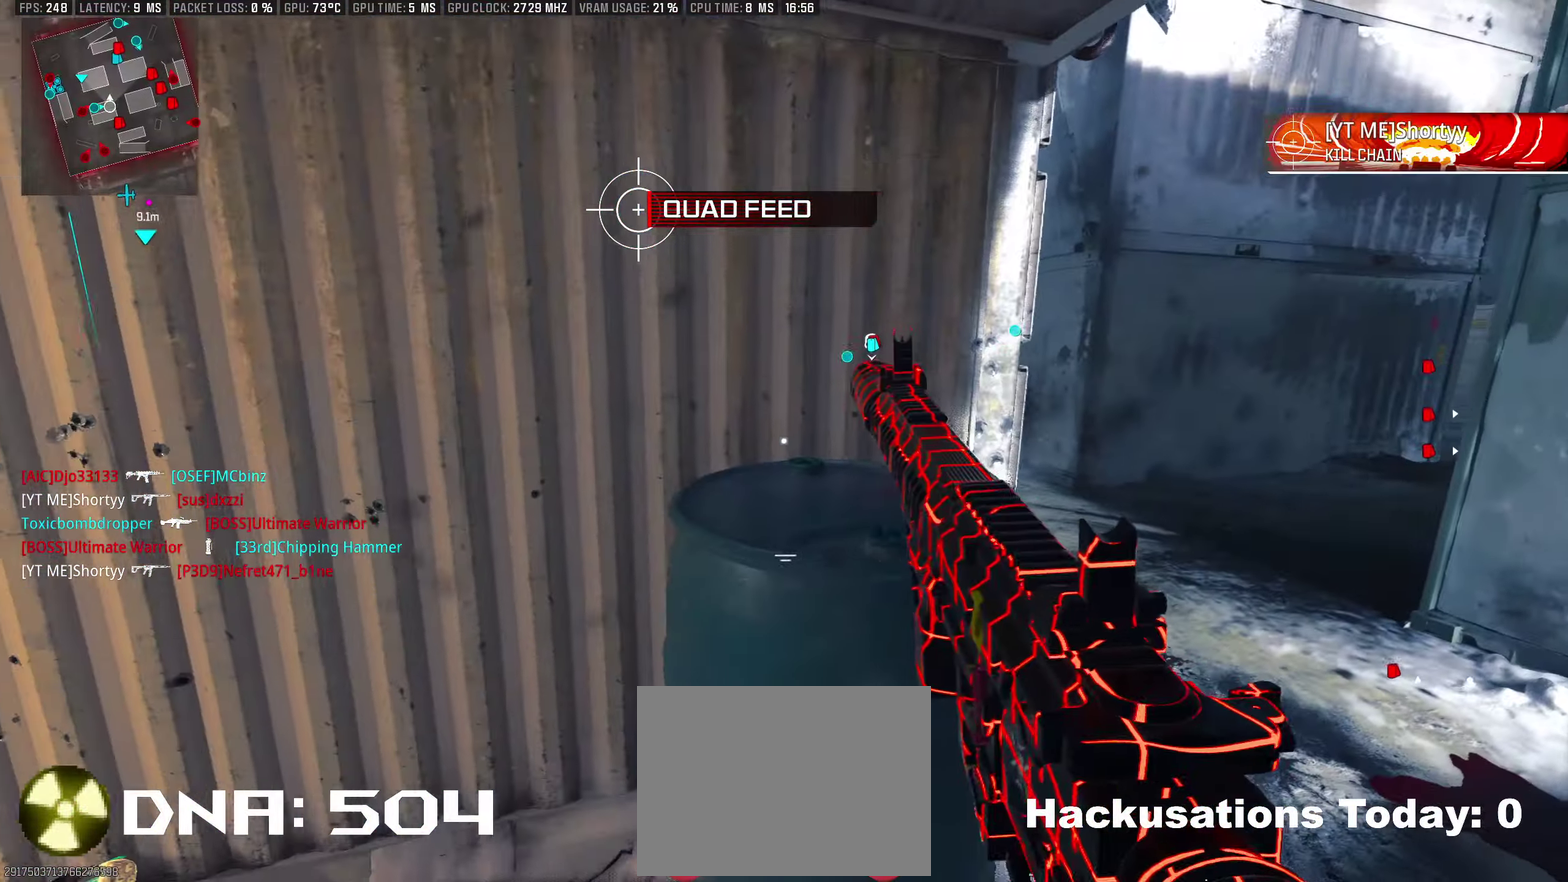
{"buttons": [], "left_stick": "center", "right_stick": "center", "events": [[167, "CIRCLE", "down"], [233, "CIRCLE", "up"], [317, "CIRCLE", "down"], [417, "CIRCLE", "up"]]}
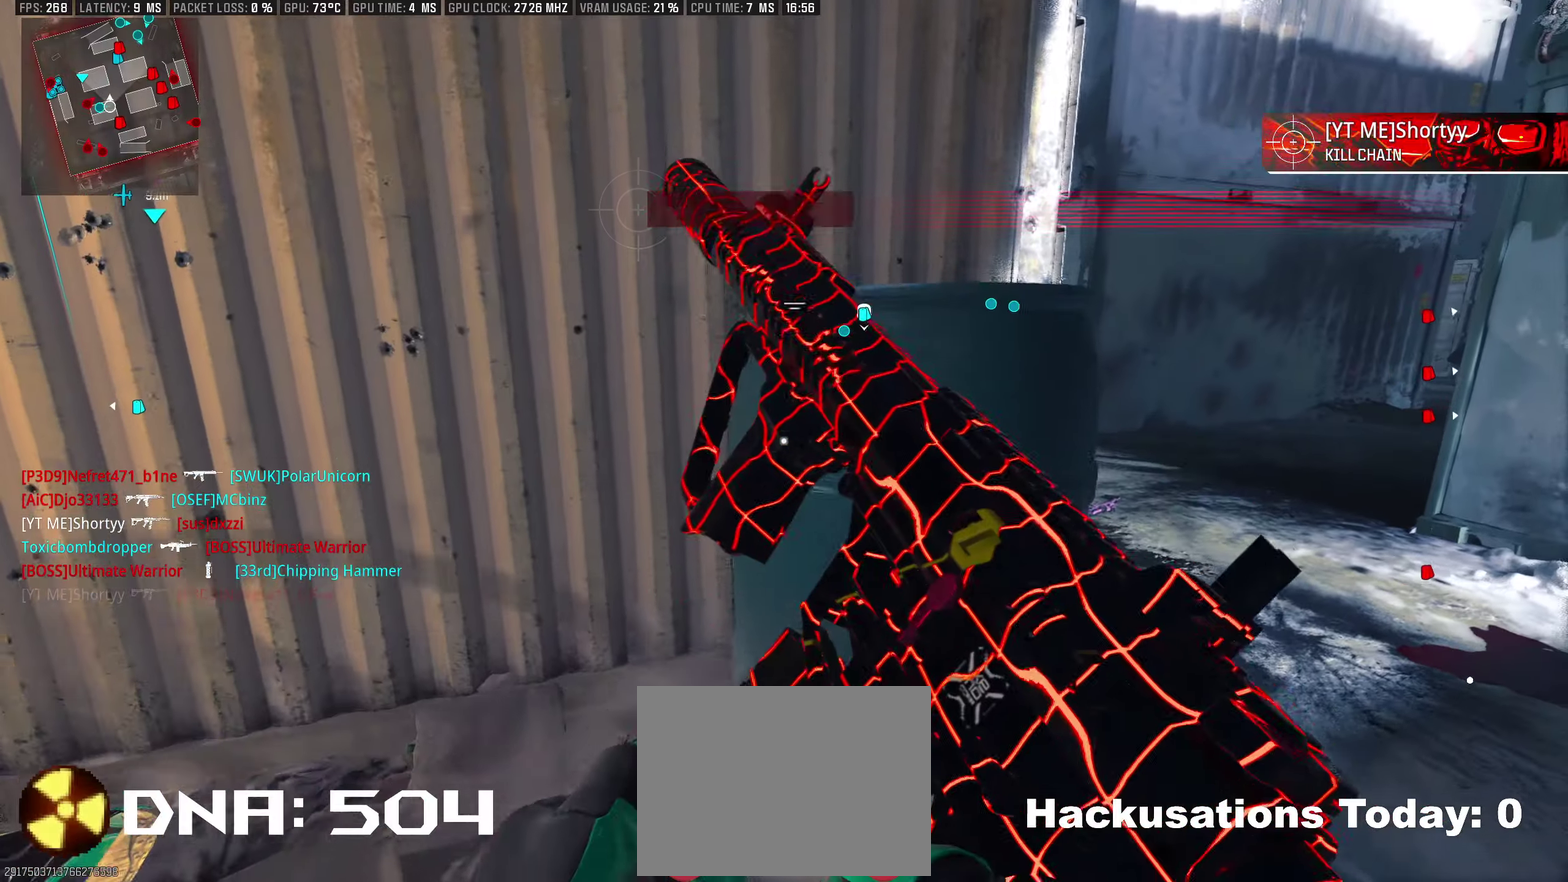
{"buttons": [], "left_stick": "right", "right_stick": "center", "events": [[33, "left_stick", "right"], [150, "left_stick", "center"], [367, "left_stick", "right"]]}